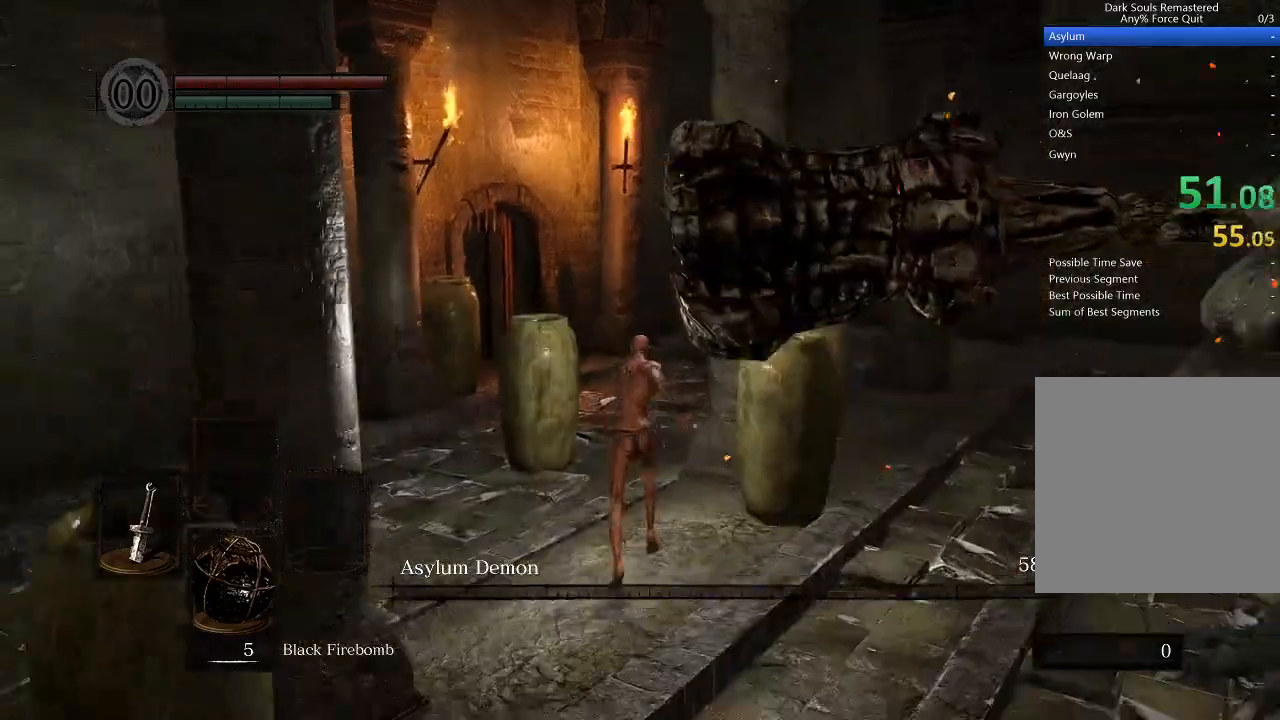
Gameplay with a controller (Xbox layout); each line is a JSON object with the inputs held at the frame after it. "events" lists button and stick changes between this image and that frame as [ms after this image, input, new state], when the widget could be followed in between.
{"buttons": ["B", "L1"], "left_stick": "up", "right_stick": "down-left", "events": [[500, "right_stick", "down-left"]]}
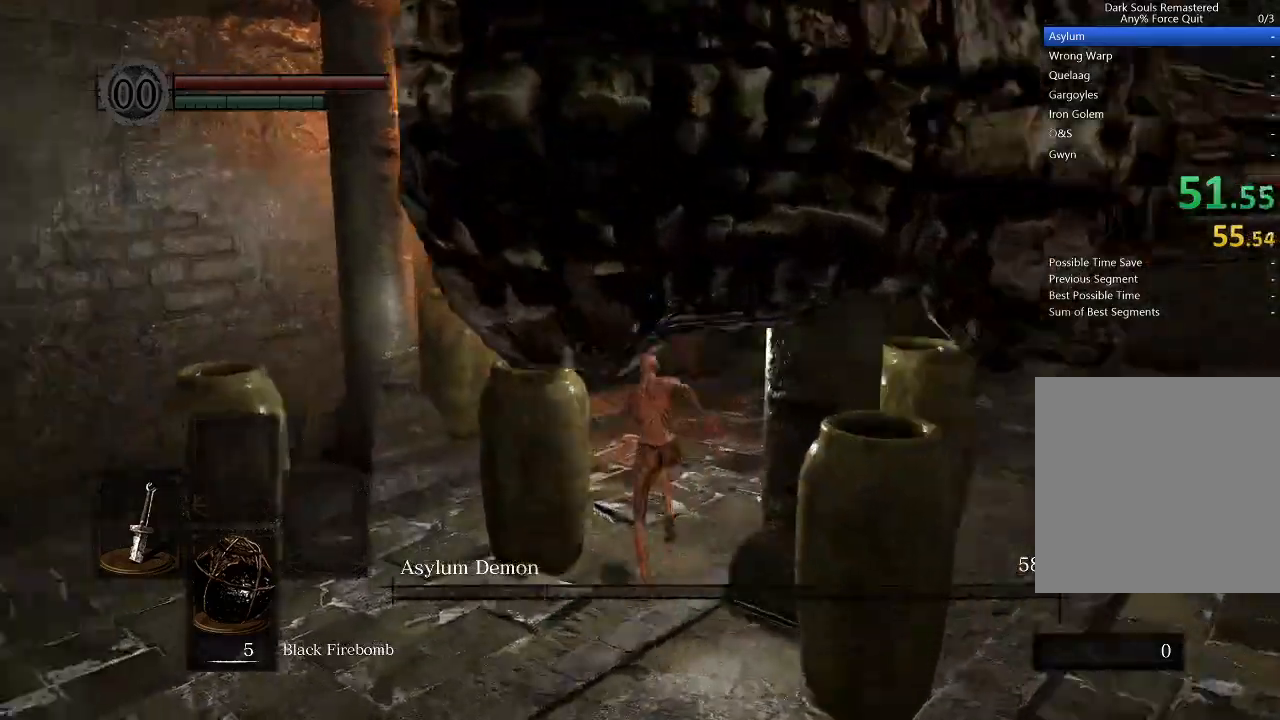
{"buttons": ["B", "L1"], "left_stick": "up", "right_stick": "down-left", "events": [[100, "right_stick", "center"], [400, "right_stick", "down-left"]]}
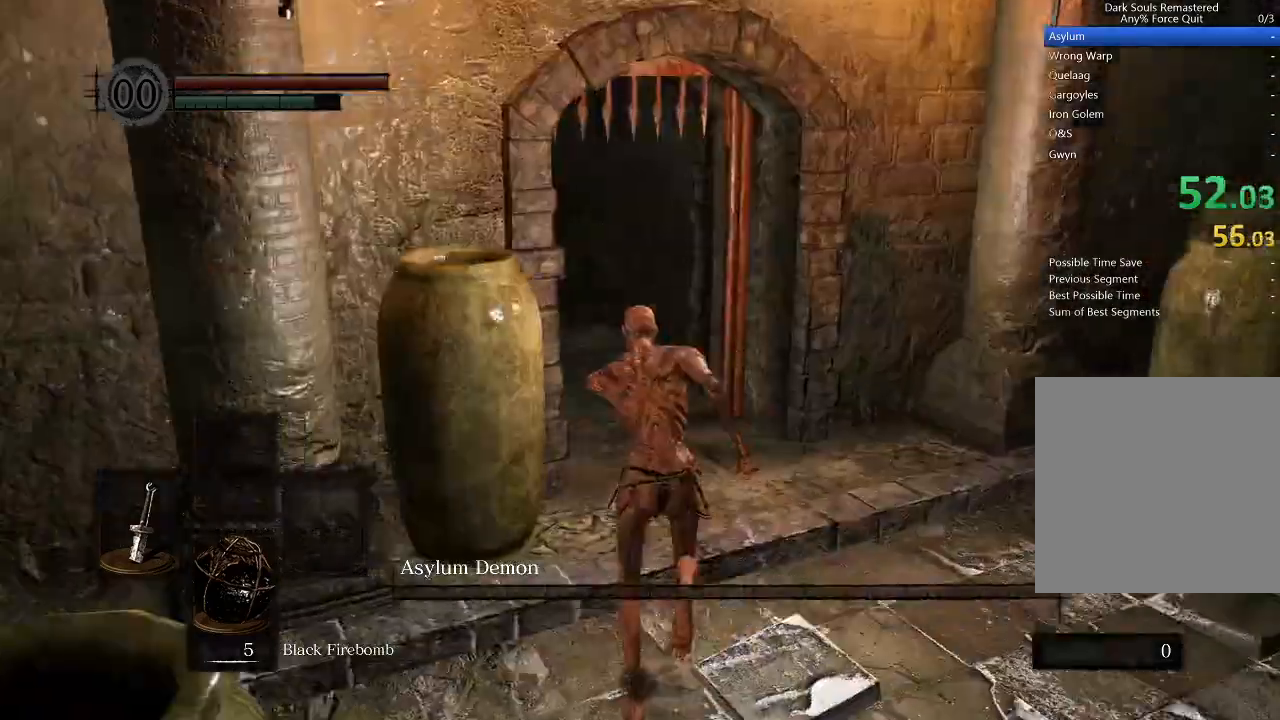
{"buttons": ["B", "L1"], "left_stick": "up", "right_stick": "down-left", "events": [[33, "right_stick", "center"], [400, "right_stick", "down-left"]]}
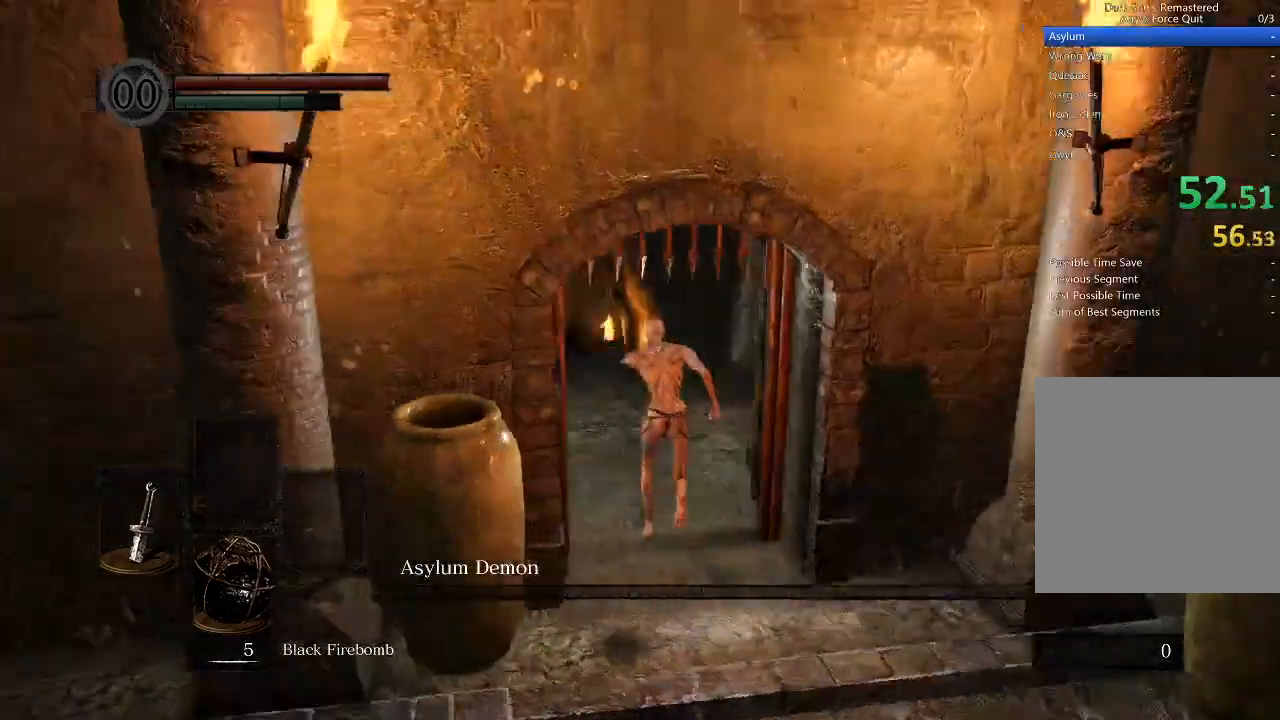
{"buttons": ["B", "L1"], "left_stick": "up", "right_stick": "center", "events": [[67, "right_stick", "center"]]}
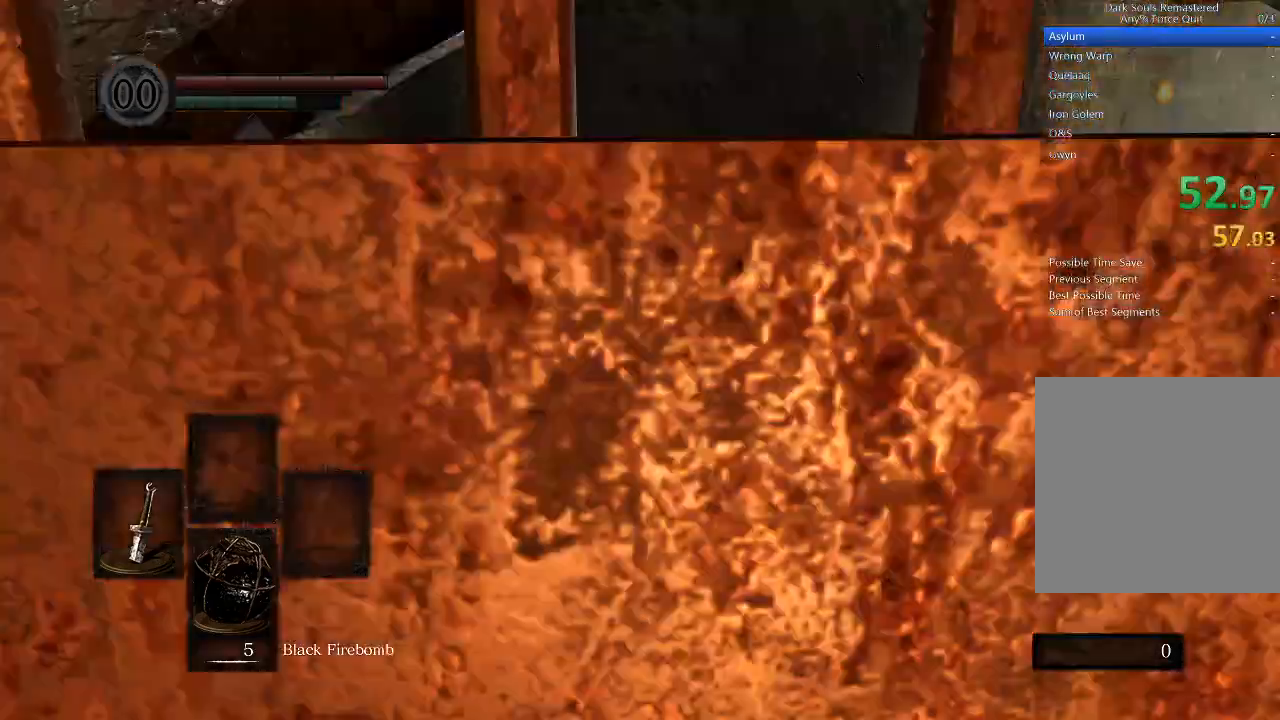
{"buttons": ["B"], "left_stick": "up", "right_stick": "center", "events": [[33, "L1", "up"]]}
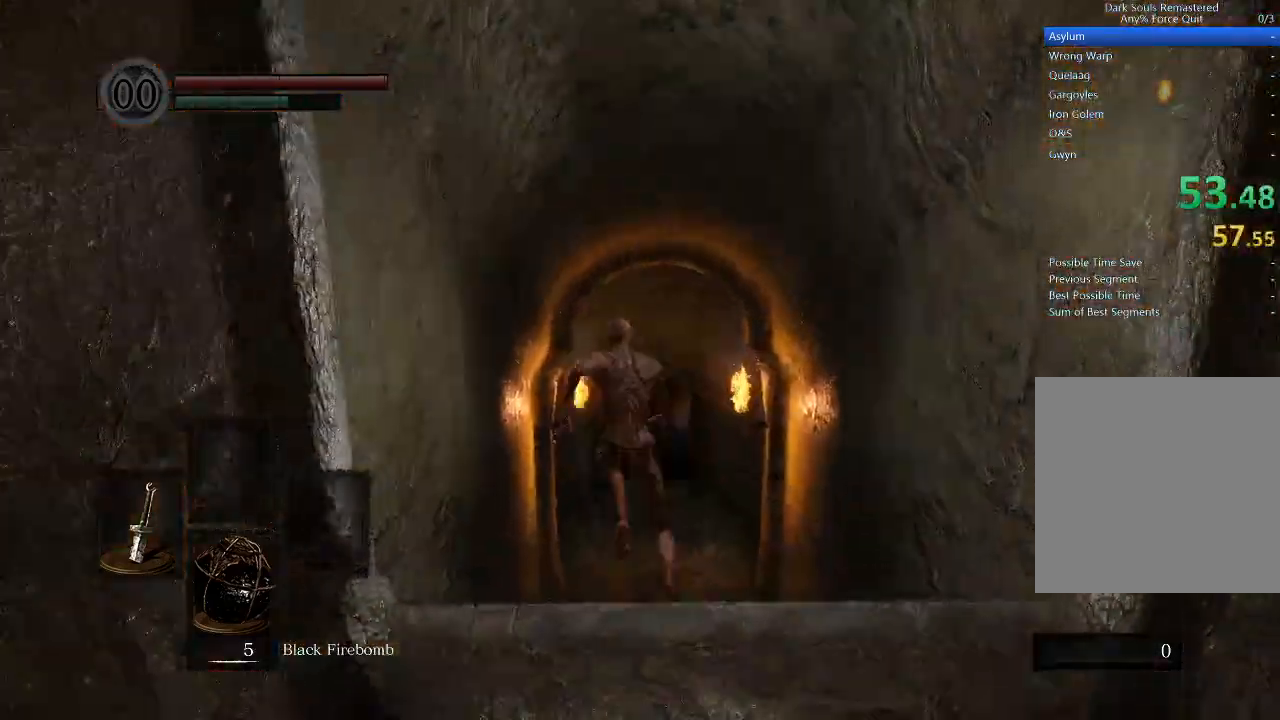
{"buttons": ["B"], "left_stick": "up", "right_stick": "center", "events": []}
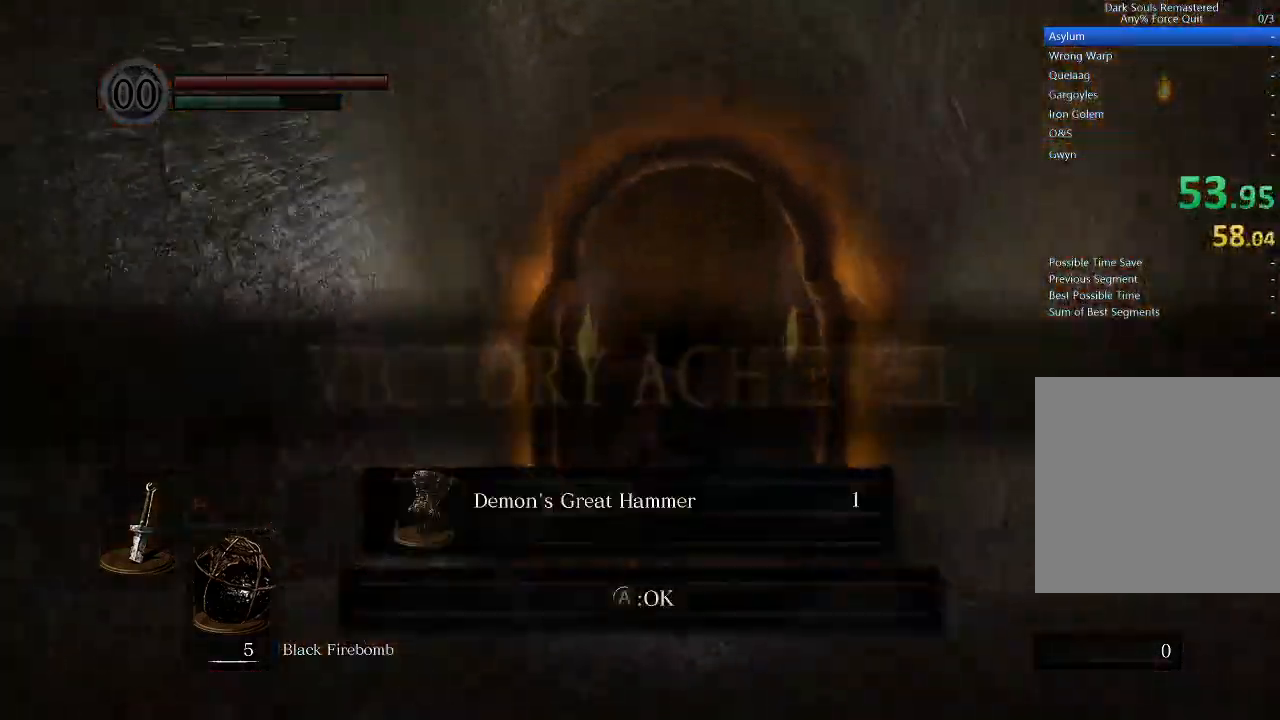
{"buttons": ["B"], "left_stick": "up", "right_stick": "center", "events": [[267, "A", "down"], [367, "A", "up"]]}
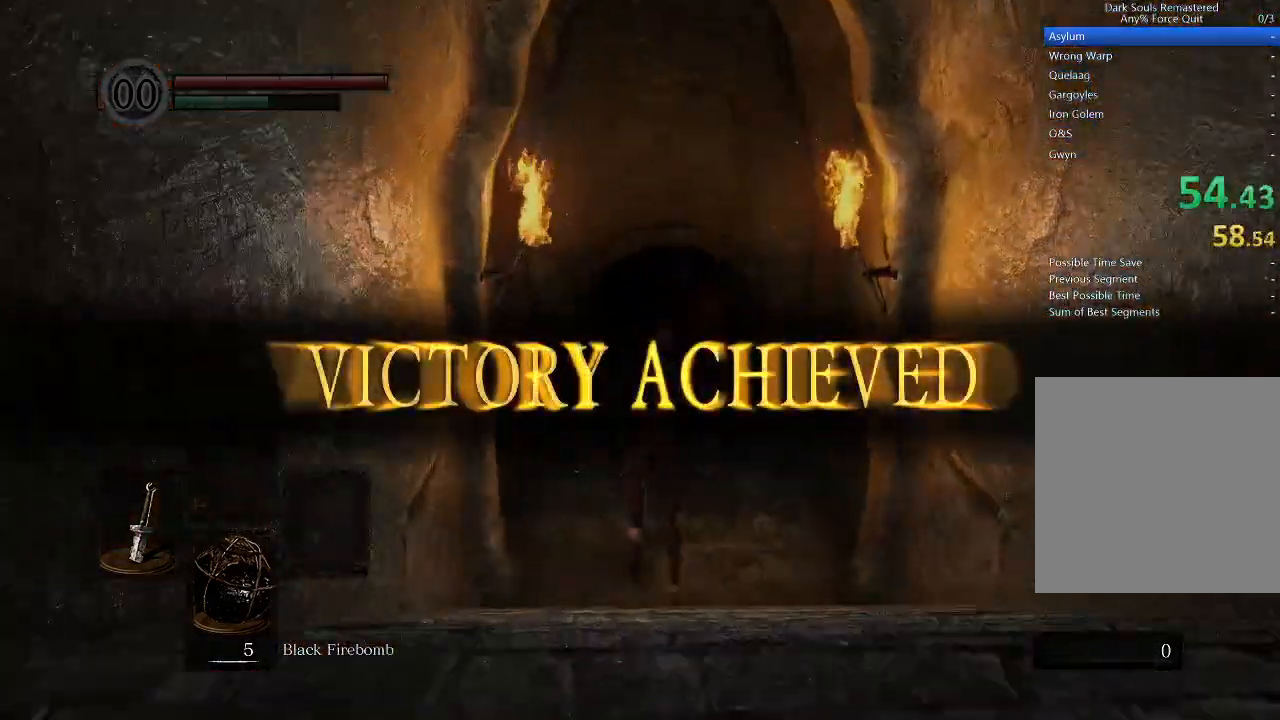
{"buttons": ["B"], "left_stick": "up", "right_stick": "center", "events": []}
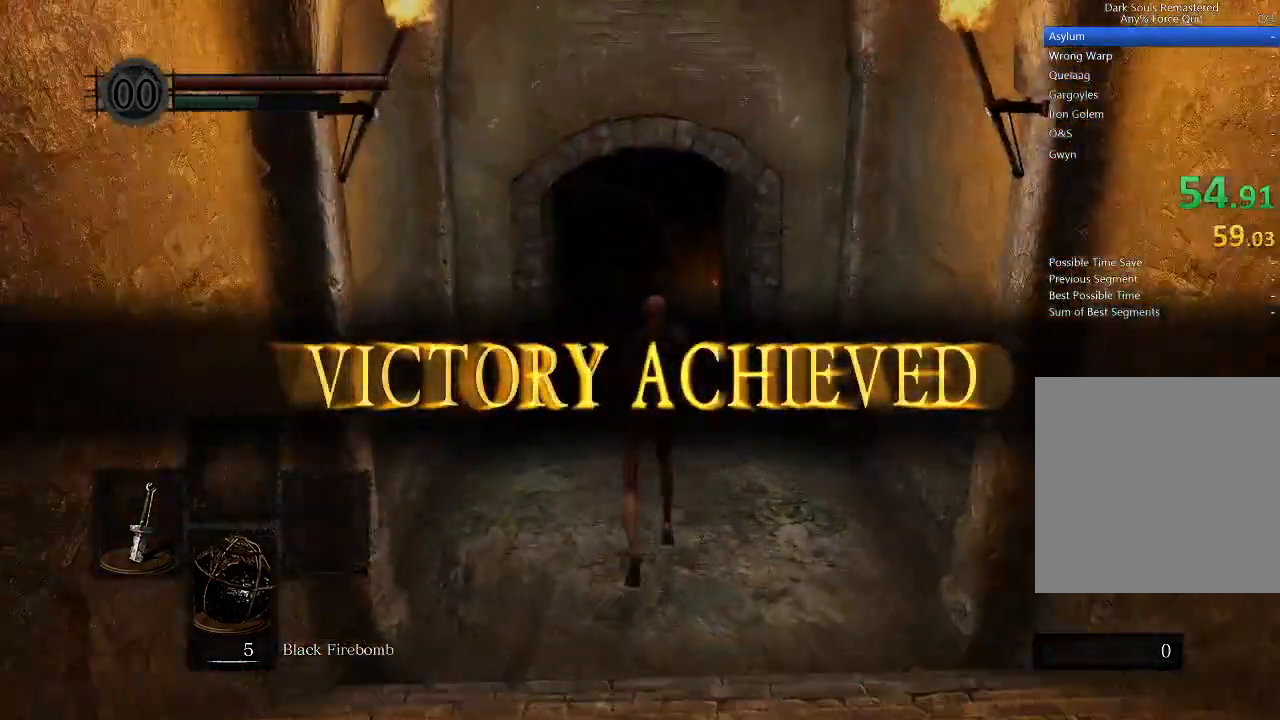
{"buttons": ["B"], "left_stick": "up", "right_stick": "center", "events": []}
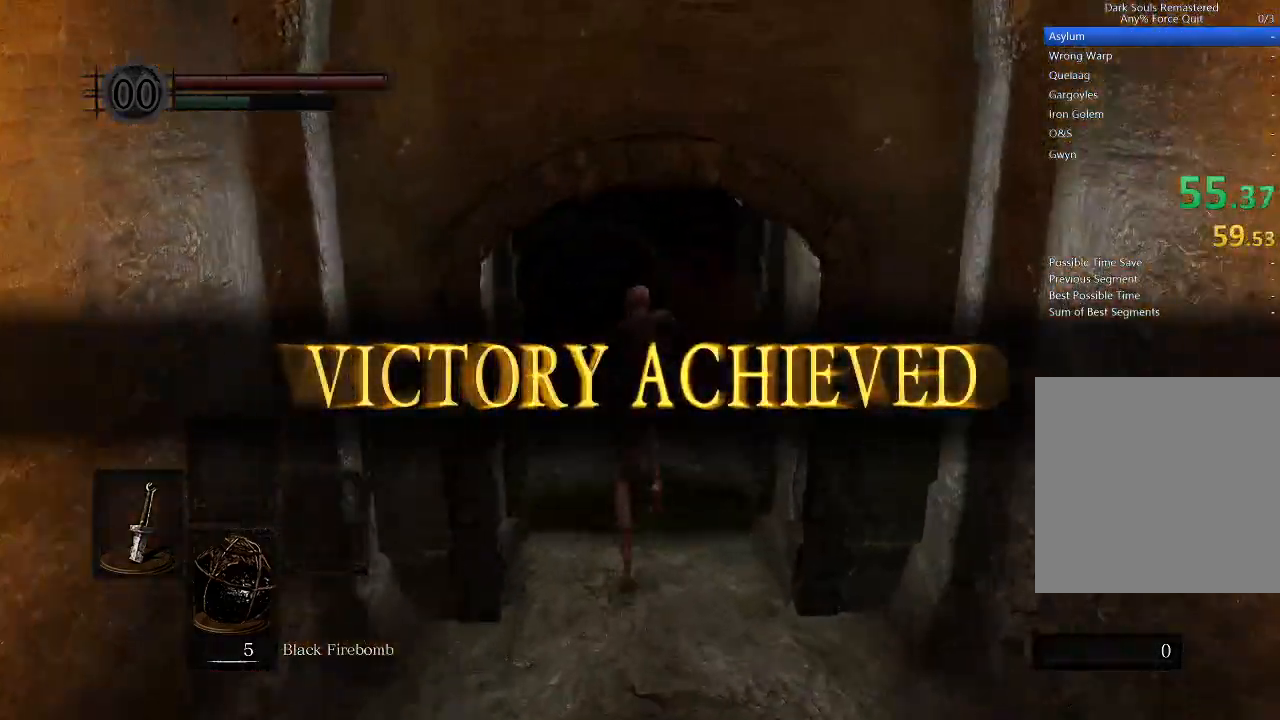
{"buttons": ["B"], "left_stick": "up", "right_stick": "down-left", "events": [[67, "right_stick", "left"], [300, "right_stick", "center"], [400, "right_stick", "down-left"]]}
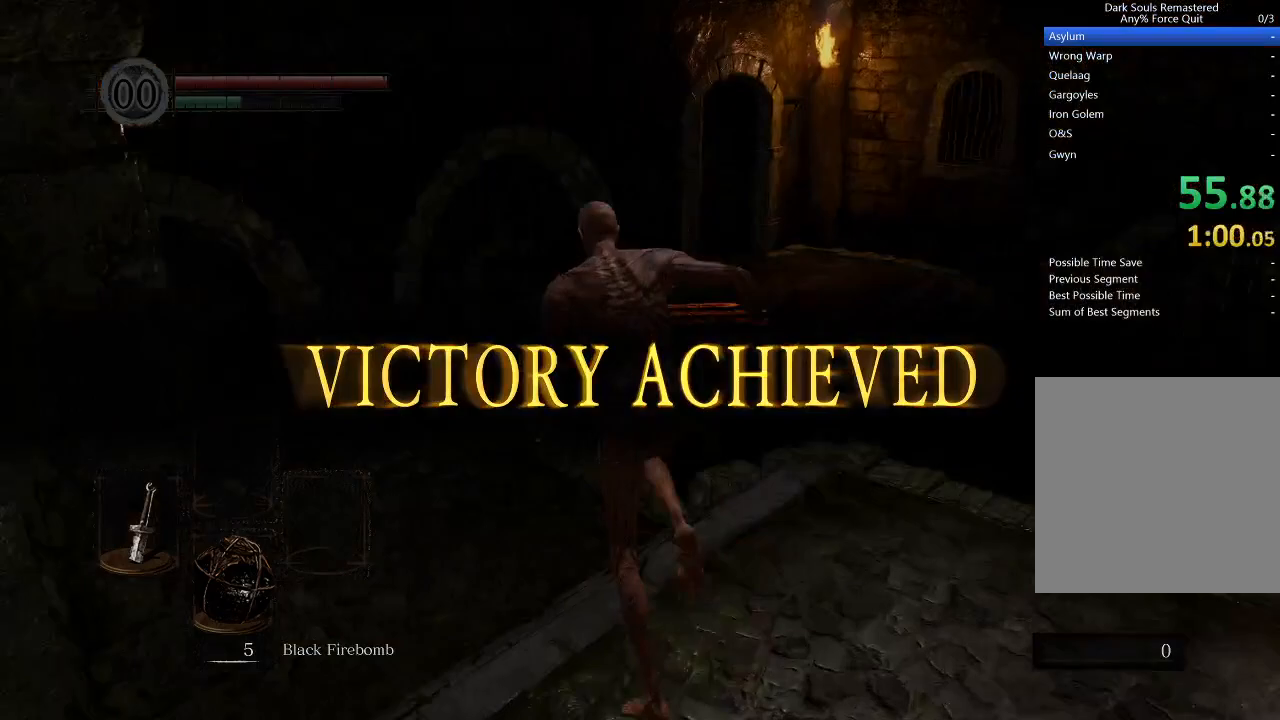
{"buttons": ["B"], "left_stick": "up", "right_stick": "center", "events": [[67, "right_stick", "center"]]}
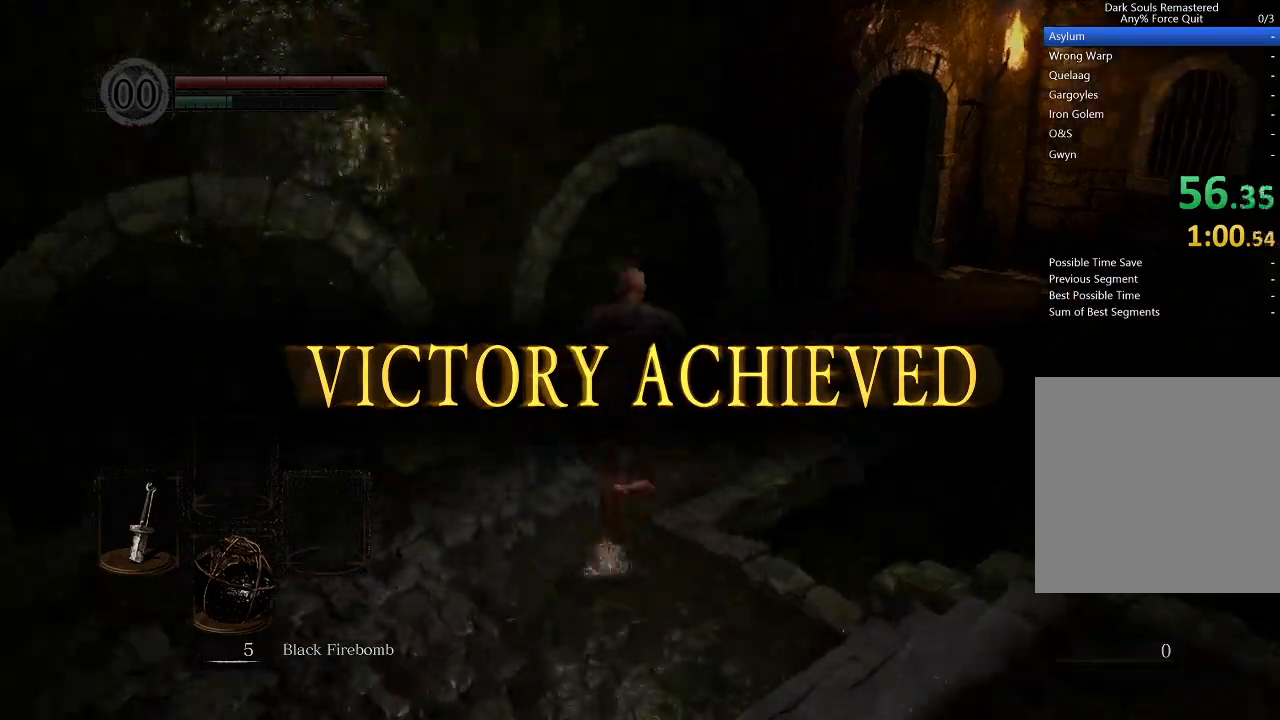
{"buttons": ["B"], "left_stick": "up", "right_stick": "center", "events": []}
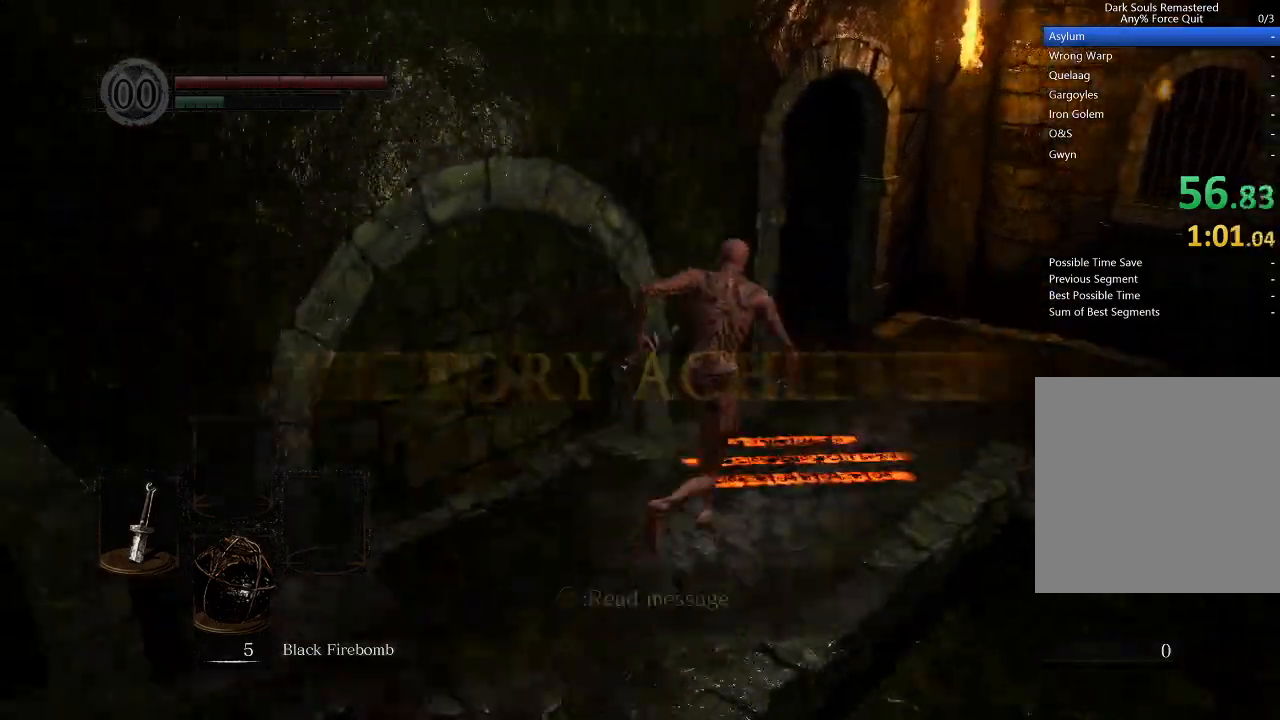
{"buttons": ["B"], "left_stick": "up", "right_stick": "left", "events": [[433, "right_stick", "left"]]}
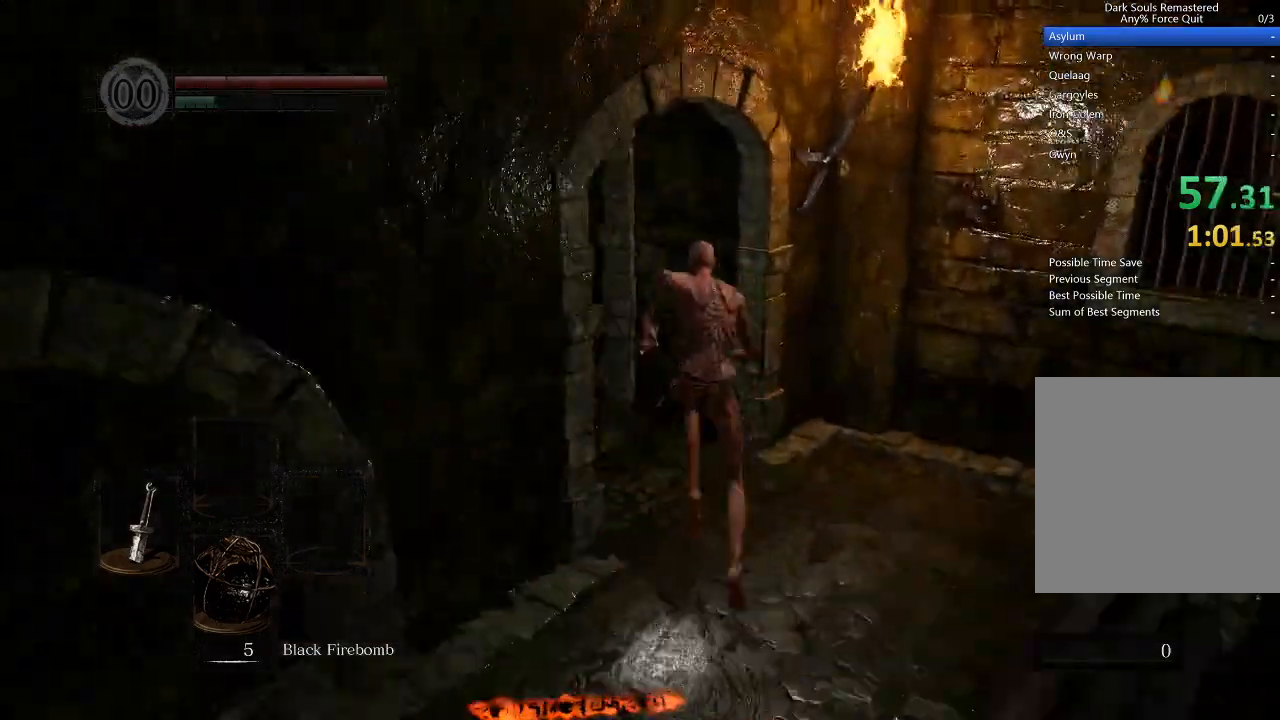
{"buttons": ["B"], "left_stick": "up", "right_stick": "down-left", "events": [[267, "right_stick", "center"], [500, "right_stick", "down-left"]]}
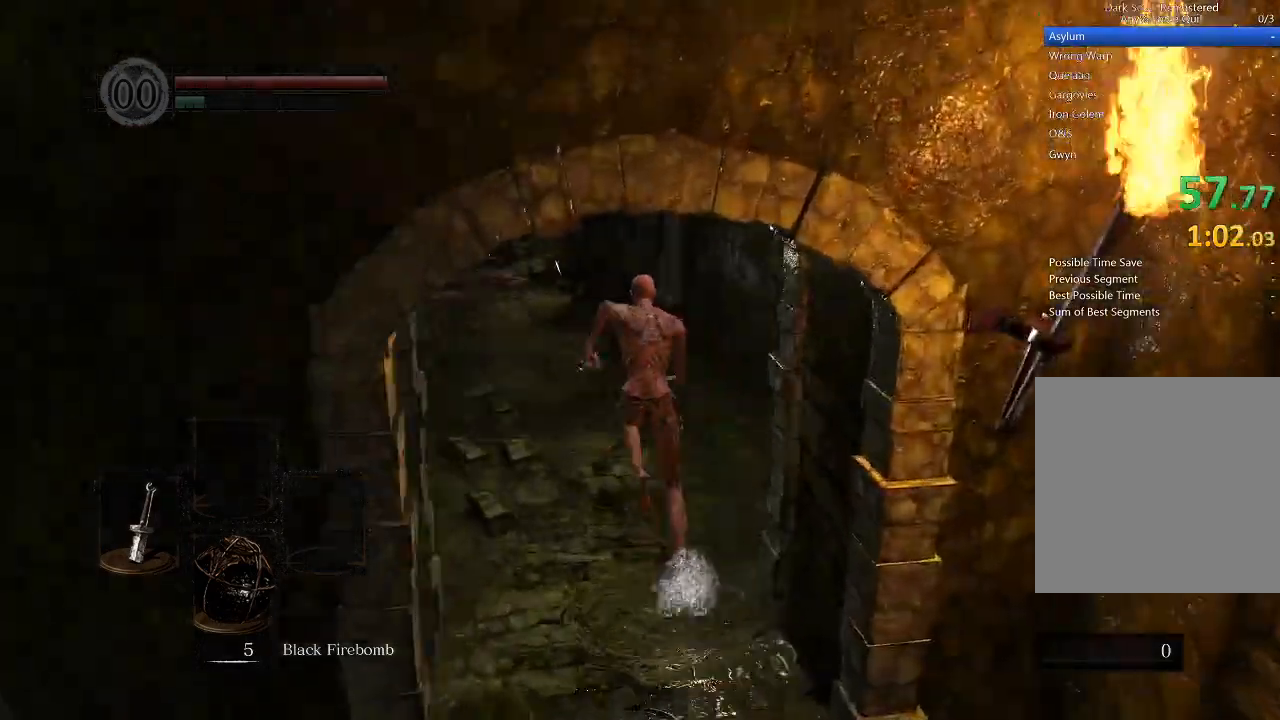
{"buttons": ["B"], "left_stick": "up", "right_stick": "center", "events": [[100, "right_stick", "center"], [367, "right_stick", "up"], [500, "right_stick", "center"]]}
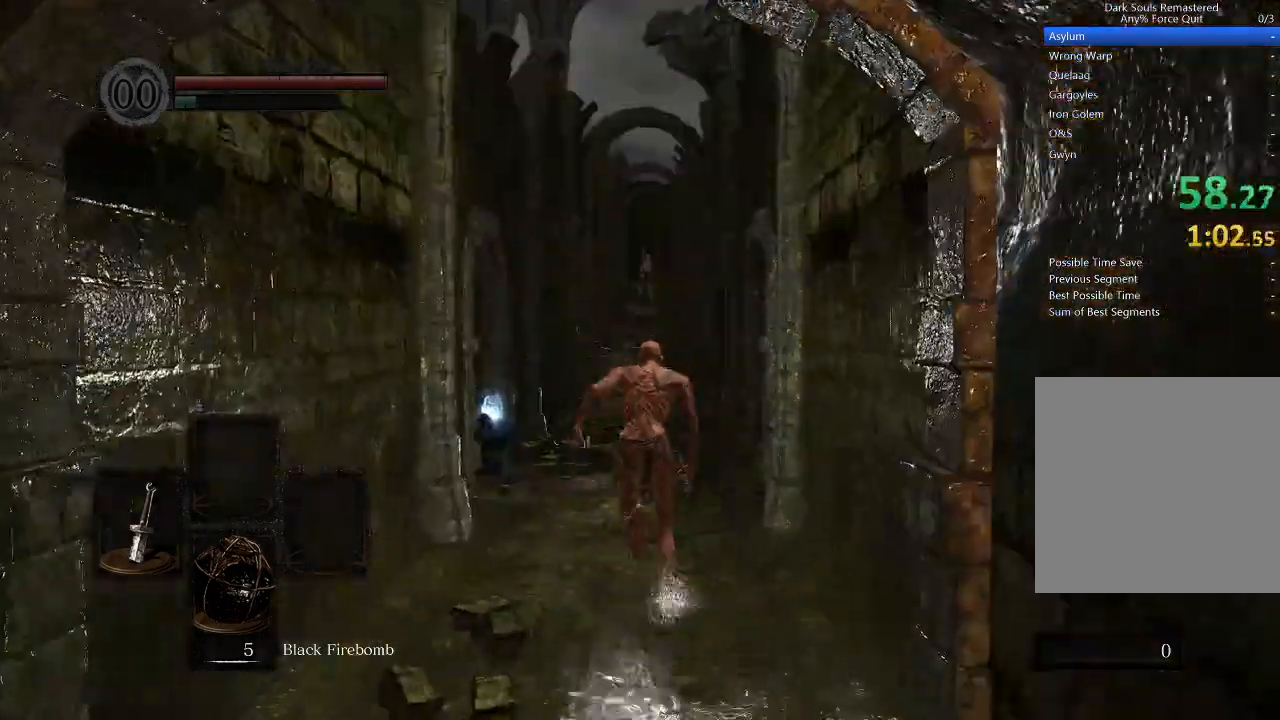
{"buttons": ["B"], "left_stick": "up", "right_stick": "center", "events": []}
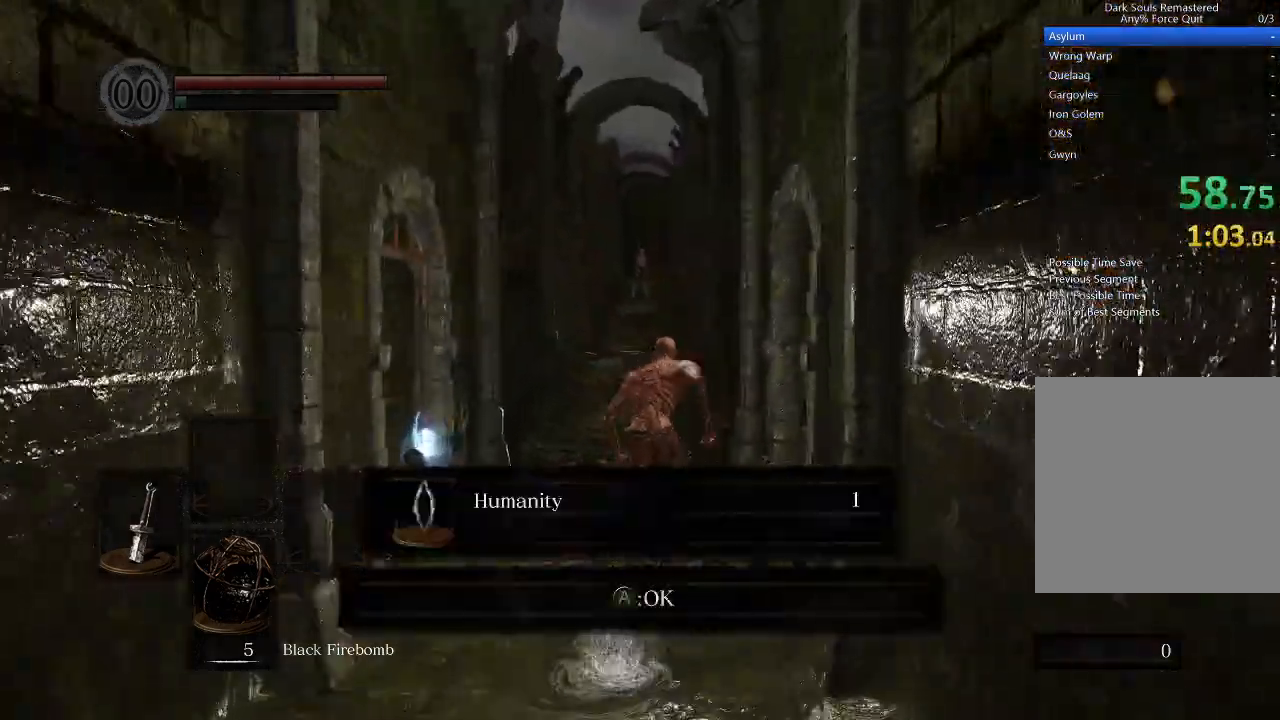
{"buttons": [], "left_stick": "up", "right_stick": "center", "events": [[500, "B", "up"]]}
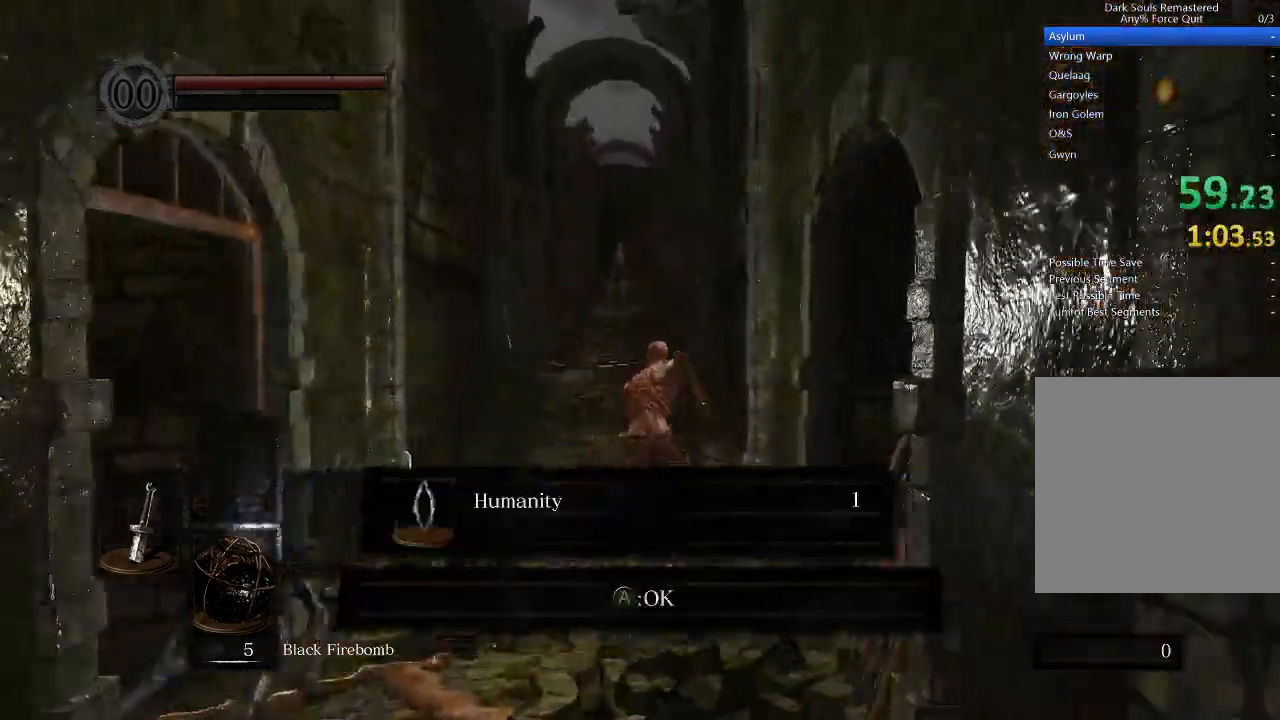
{"buttons": [], "left_stick": "up", "right_stick": "center", "events": []}
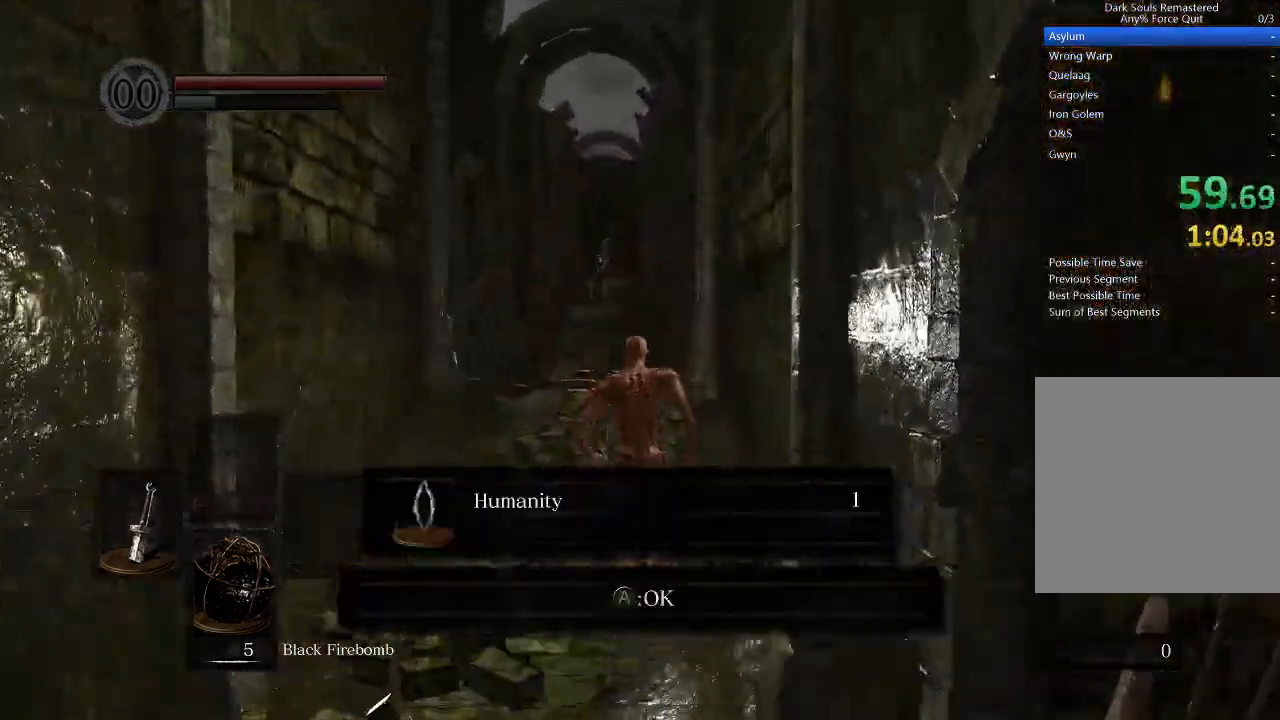
{"buttons": [], "left_stick": "up", "right_stick": "center", "events": []}
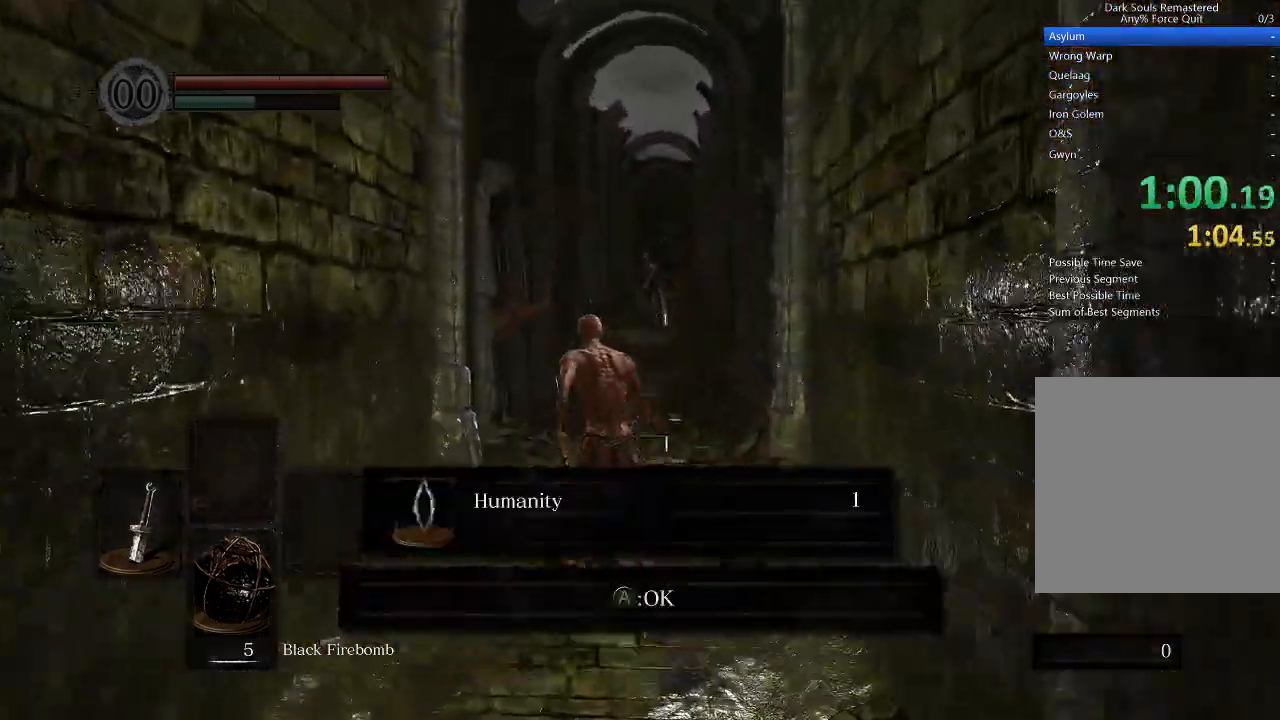
{"buttons": ["B"], "left_stick": "up", "right_stick": "center", "events": [[333, "B", "down"]]}
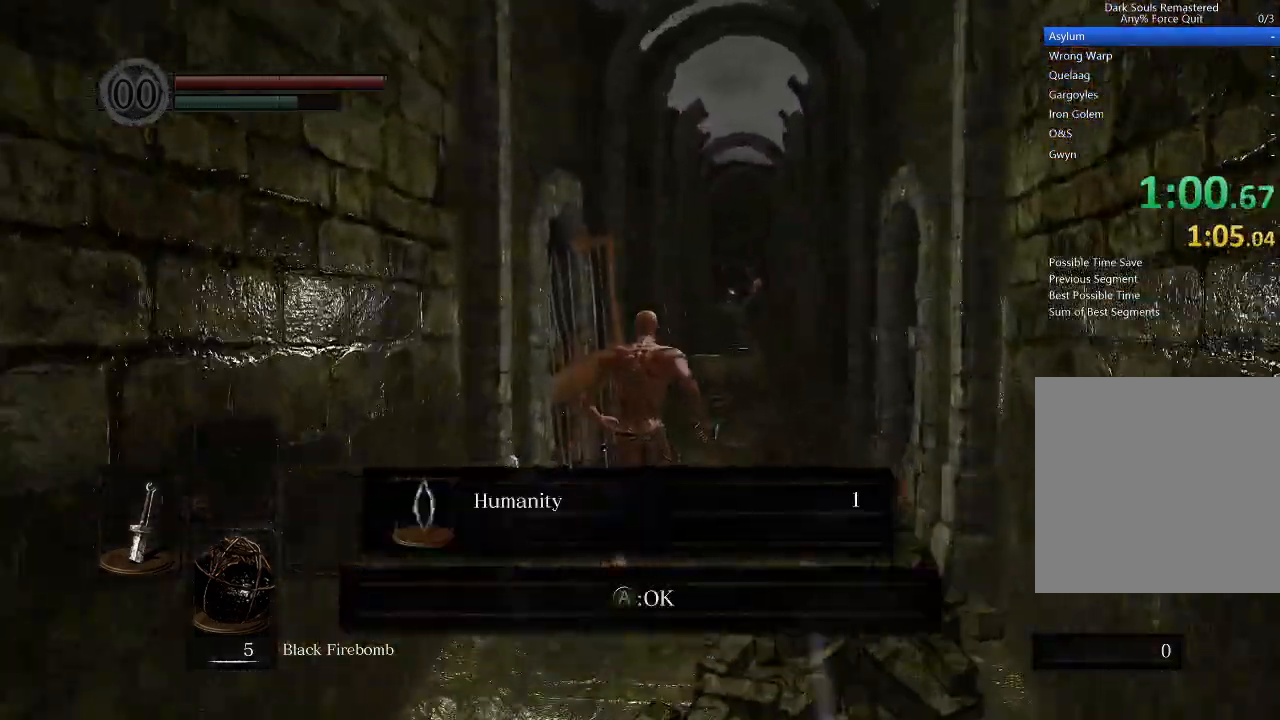
{"buttons": ["B", "DPAD_RIGHT"], "left_stick": "up", "right_stick": "center", "events": [[267, "DPAD_RIGHT", "down"], [367, "DPAD_RIGHT", "up"], [433, "DPAD_RIGHT", "down"]]}
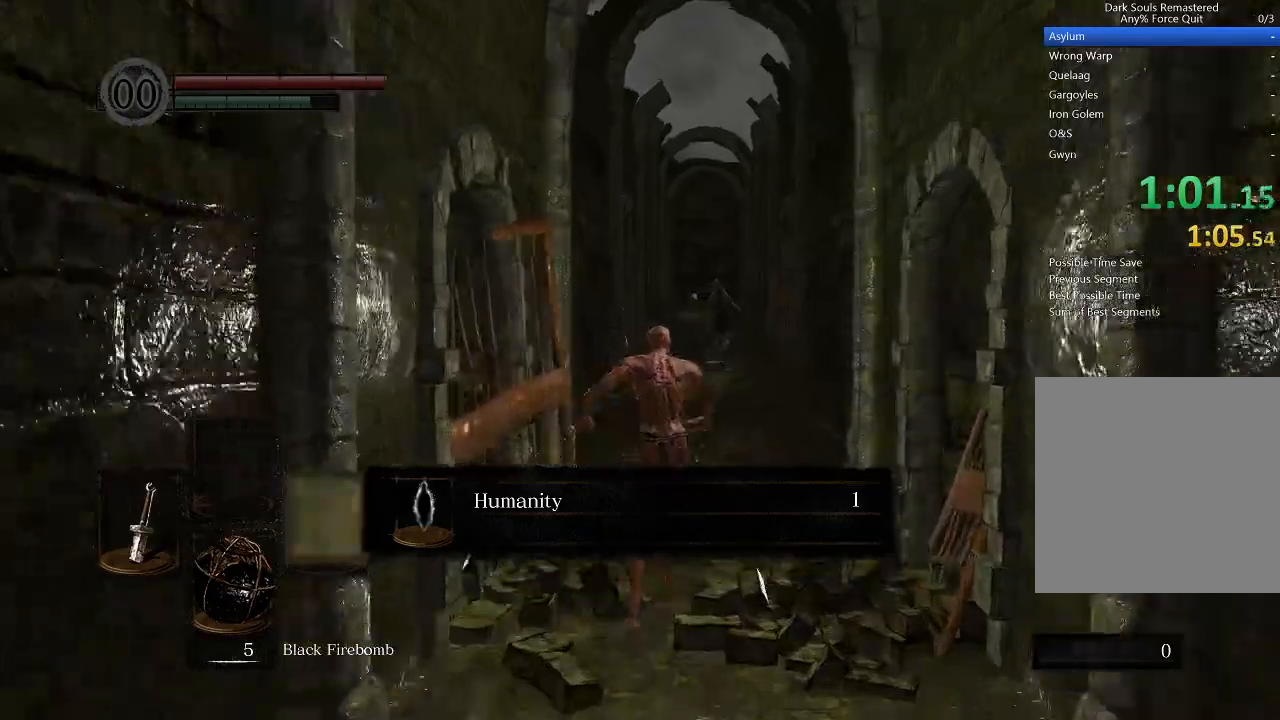
{"buttons": ["B"], "left_stick": "up", "right_stick": "center", "events": [[33, "DPAD_RIGHT", "up"]]}
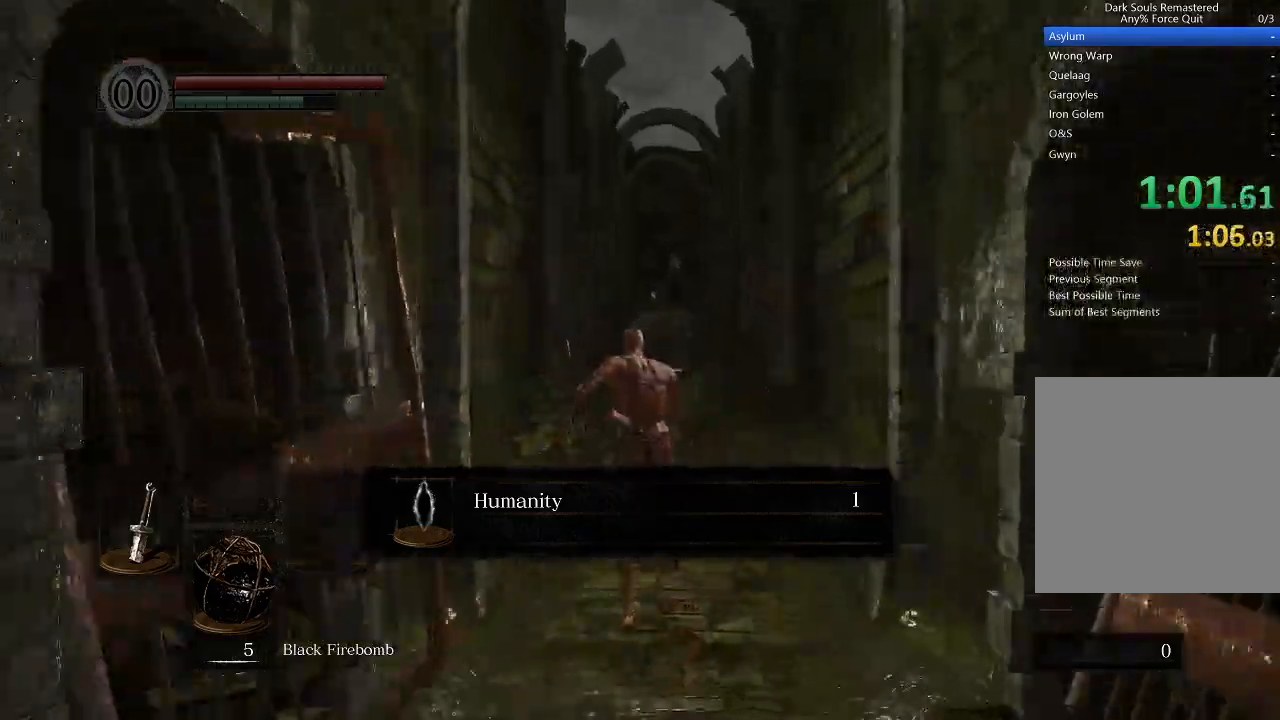
{"buttons": ["B"], "left_stick": "up", "right_stick": "center", "events": []}
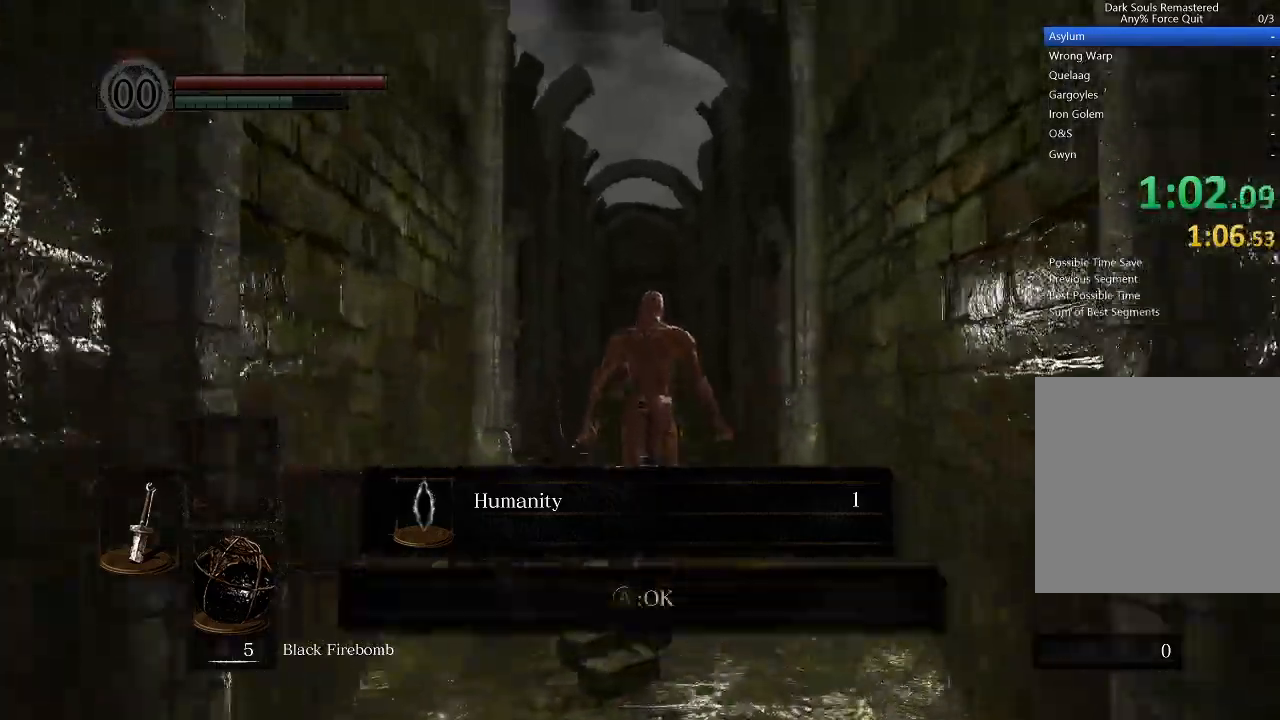
{"buttons": ["B"], "left_stick": "up", "right_stick": "center", "events": [[133, "A", "down"], [267, "A", "up"]]}
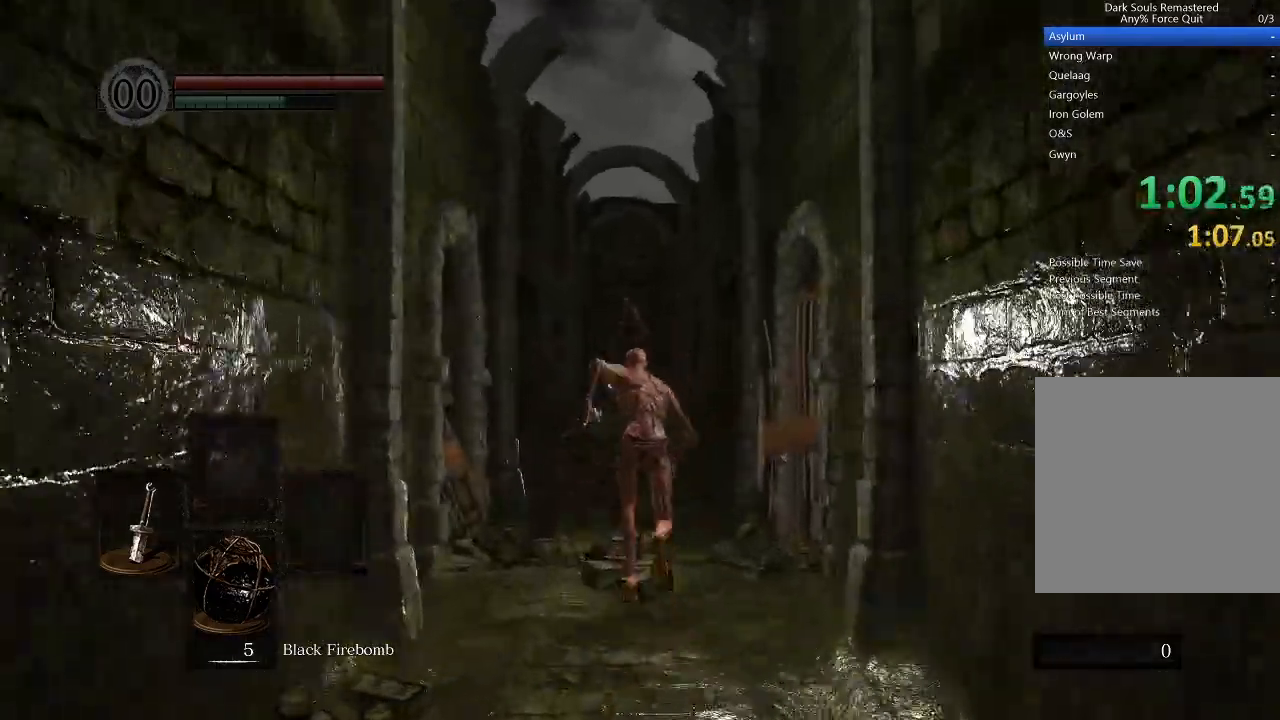
{"buttons": ["B"], "left_stick": "up", "right_stick": "center", "events": [[33, "right_stick", "down"], [200, "right_stick", "center"]]}
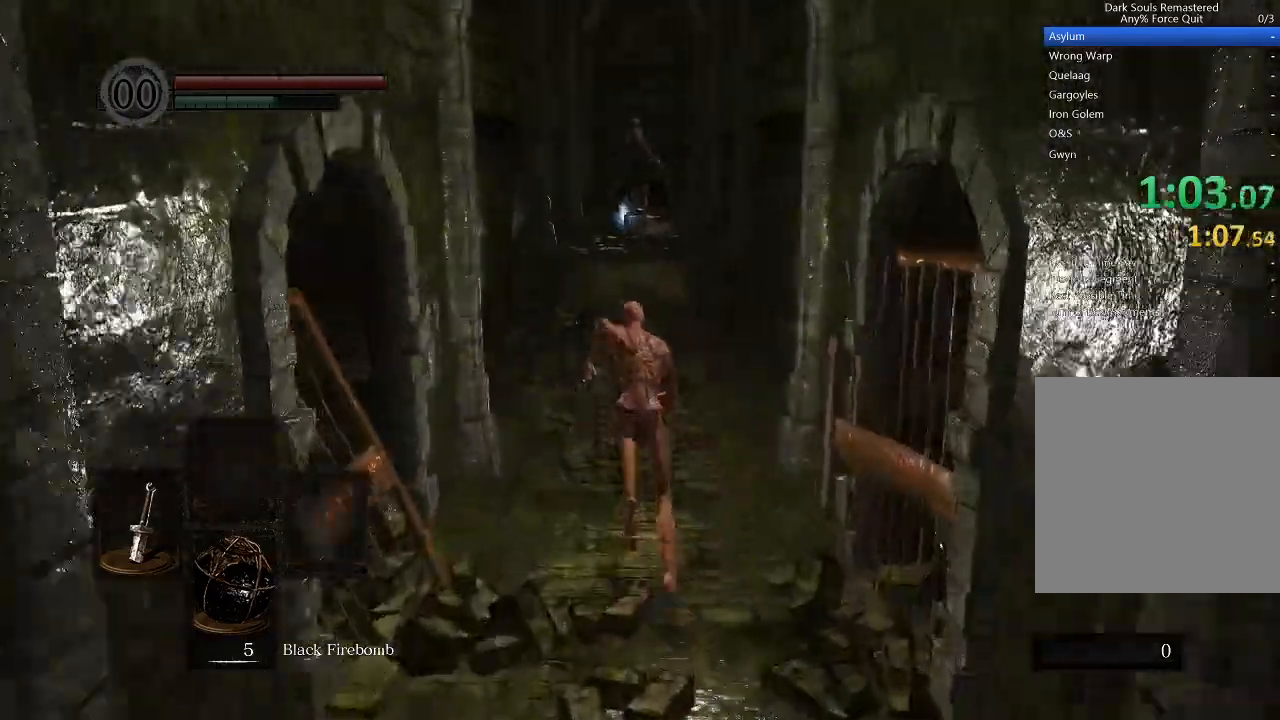
{"buttons": ["B"], "left_stick": "up", "right_stick": "center", "events": []}
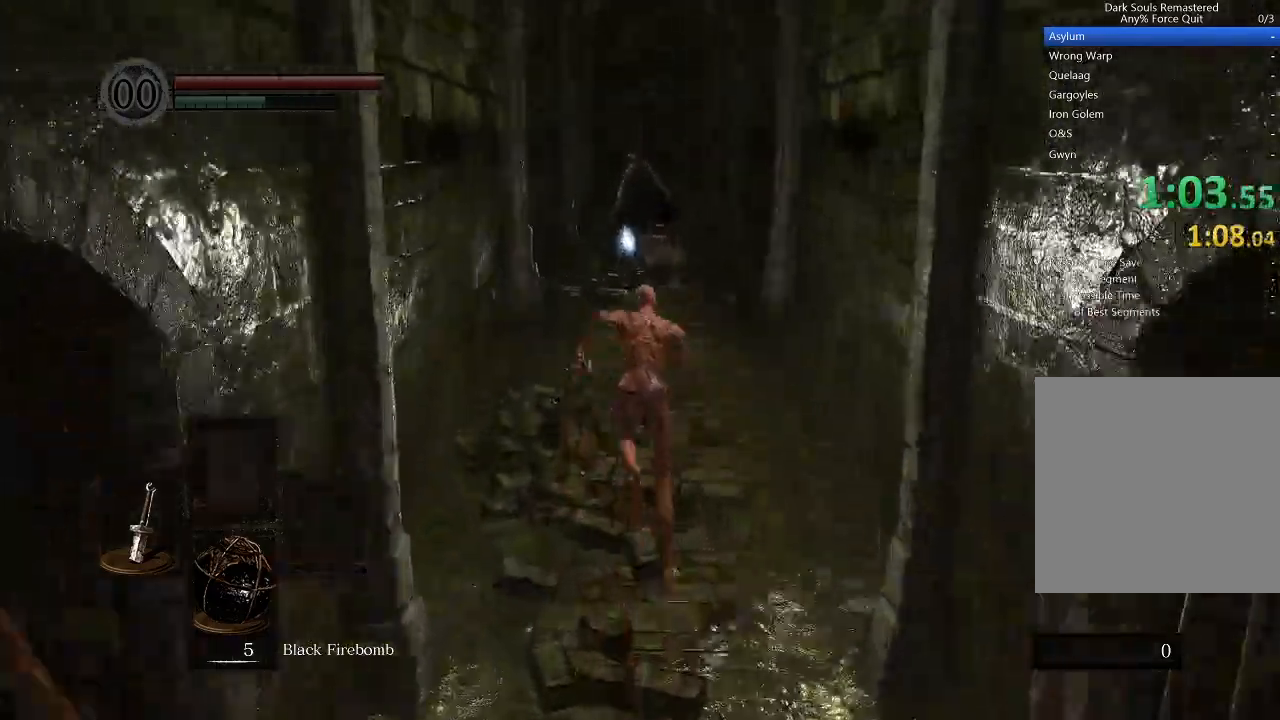
{"buttons": ["B"], "left_stick": "up", "right_stick": "center", "events": []}
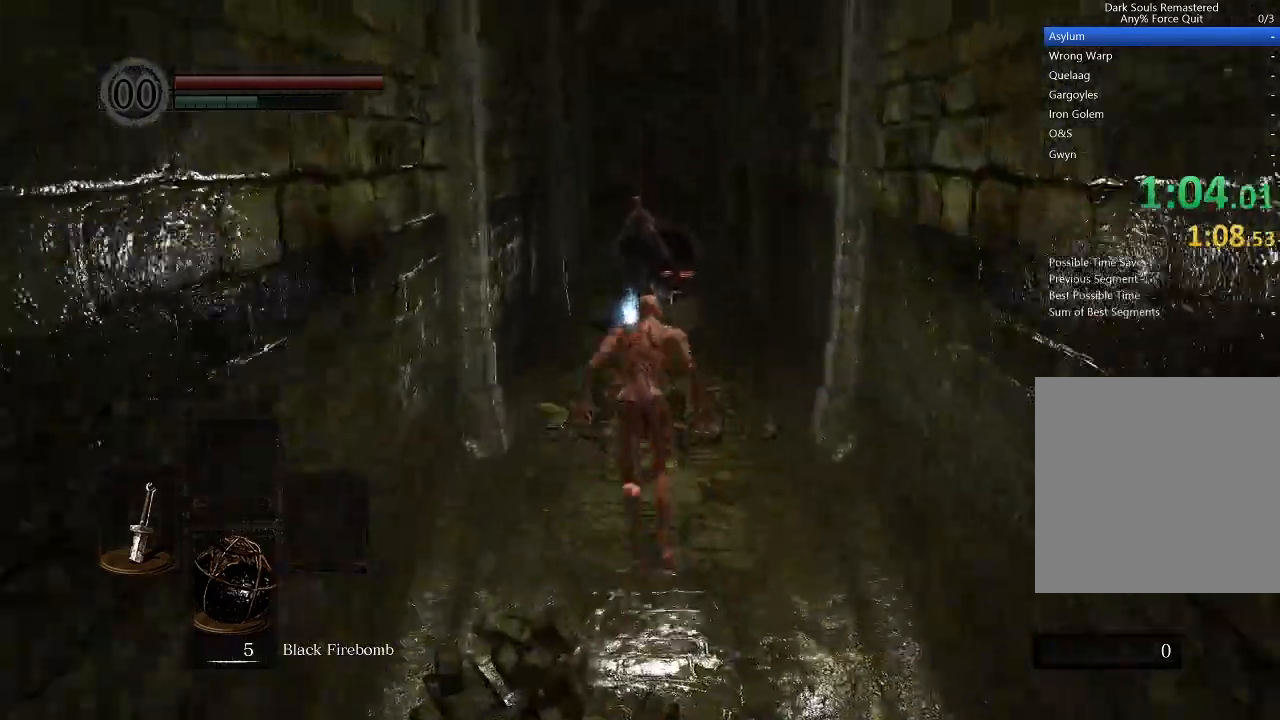
{"buttons": ["B"], "left_stick": "up", "right_stick": "center", "events": []}
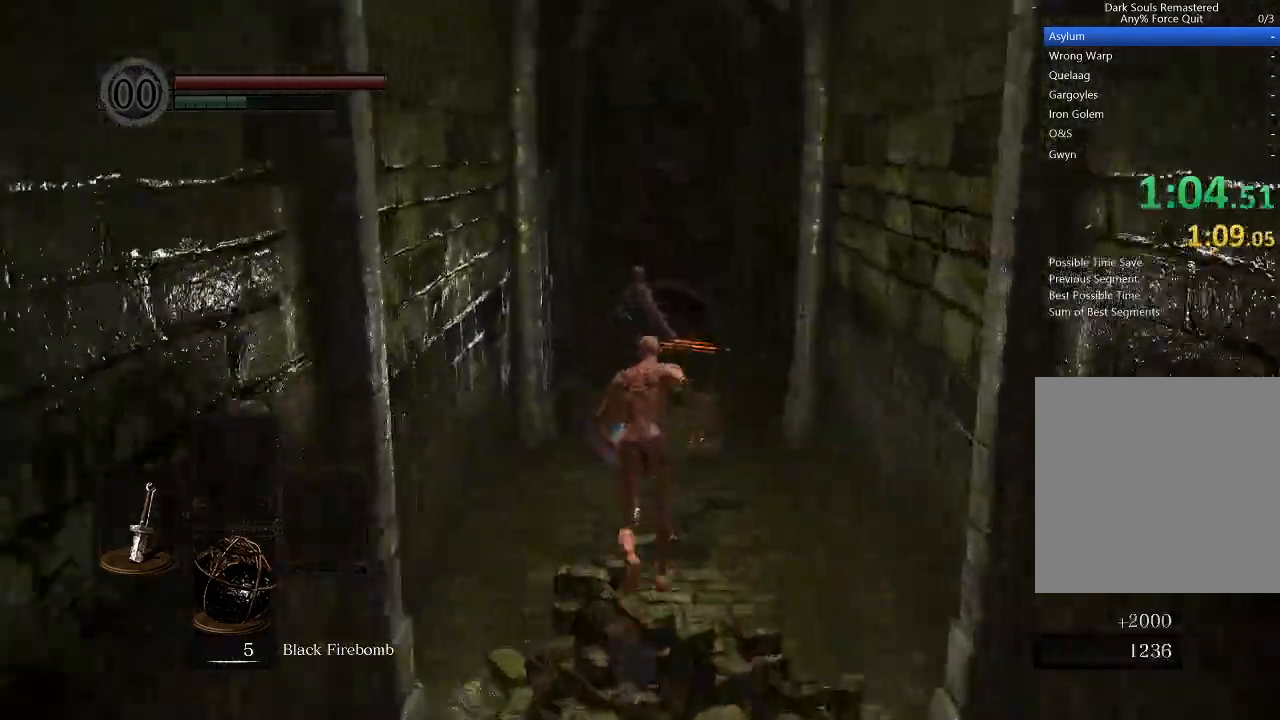
{"buttons": ["B", "R1"], "left_stick": "up", "right_stick": "center", "events": [[433, "R1", "down"]]}
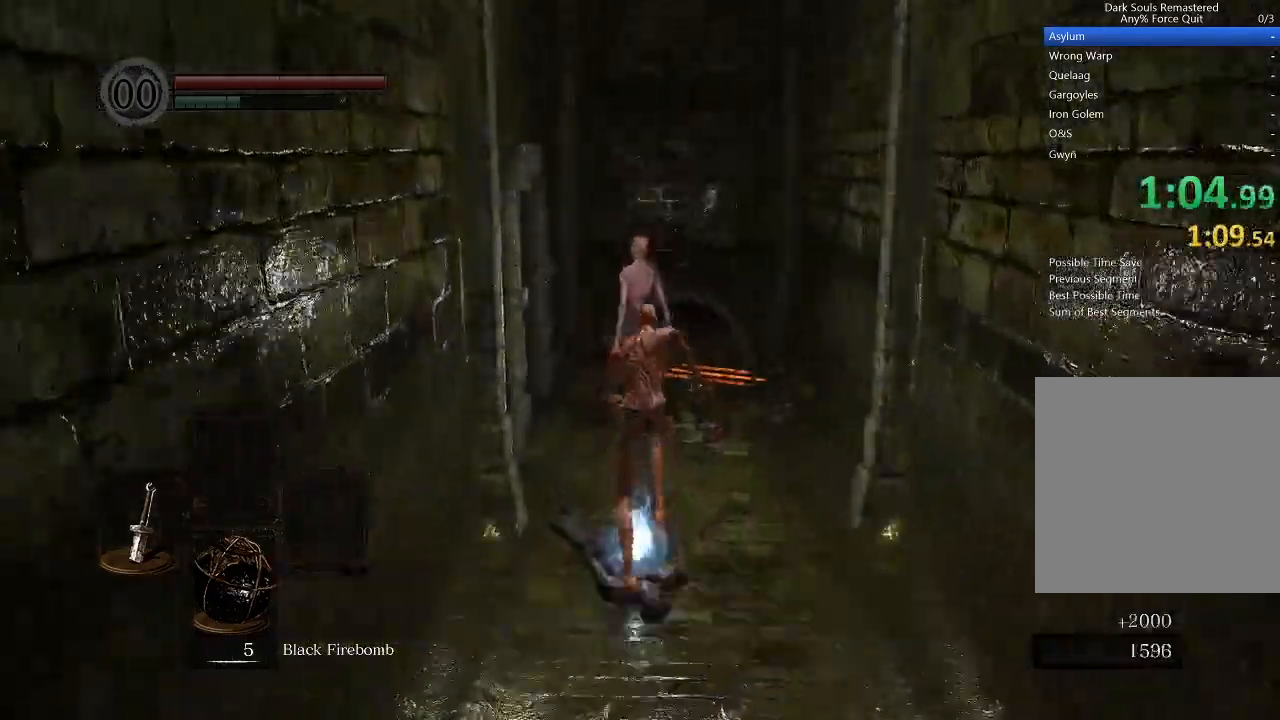
{"buttons": ["B", "R1"], "left_stick": "up", "right_stick": "center", "events": []}